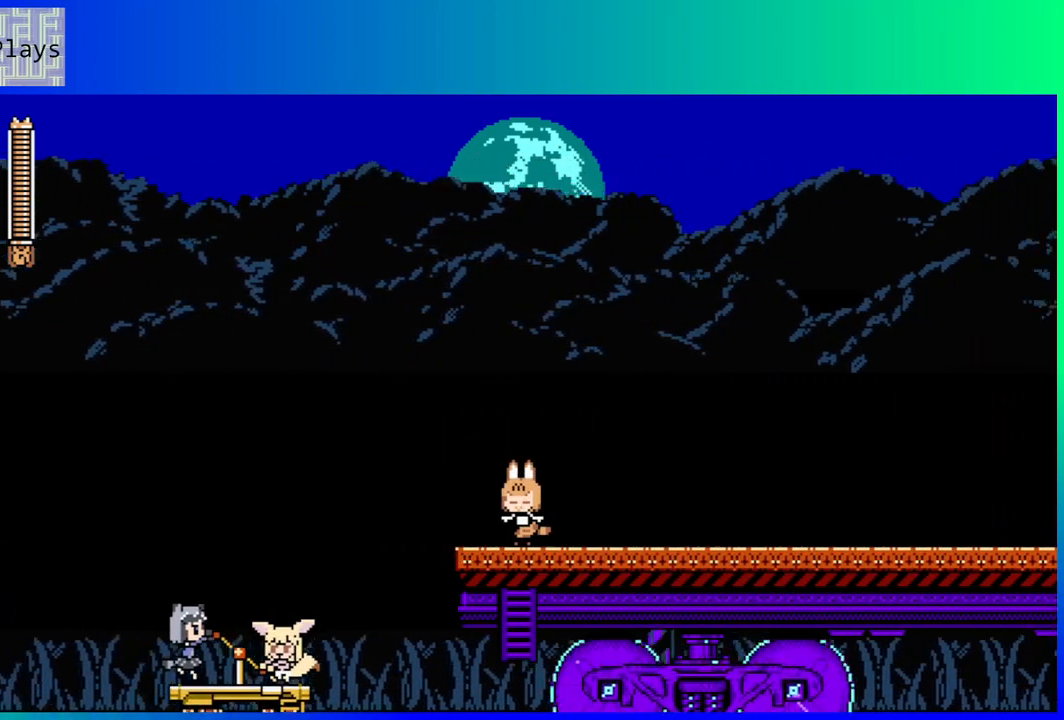
Gameplay with a controller (Nintendo layout); each line is a JSON object with the inputs held at the frame after it. "events" lists button and stick changes between this image and that frame as [ms after this image, input, new state], when the widget could be followed in between. Not read: L3 R3.
{"buttons": [], "left_stick": "center", "right_stick": "center", "events": []}
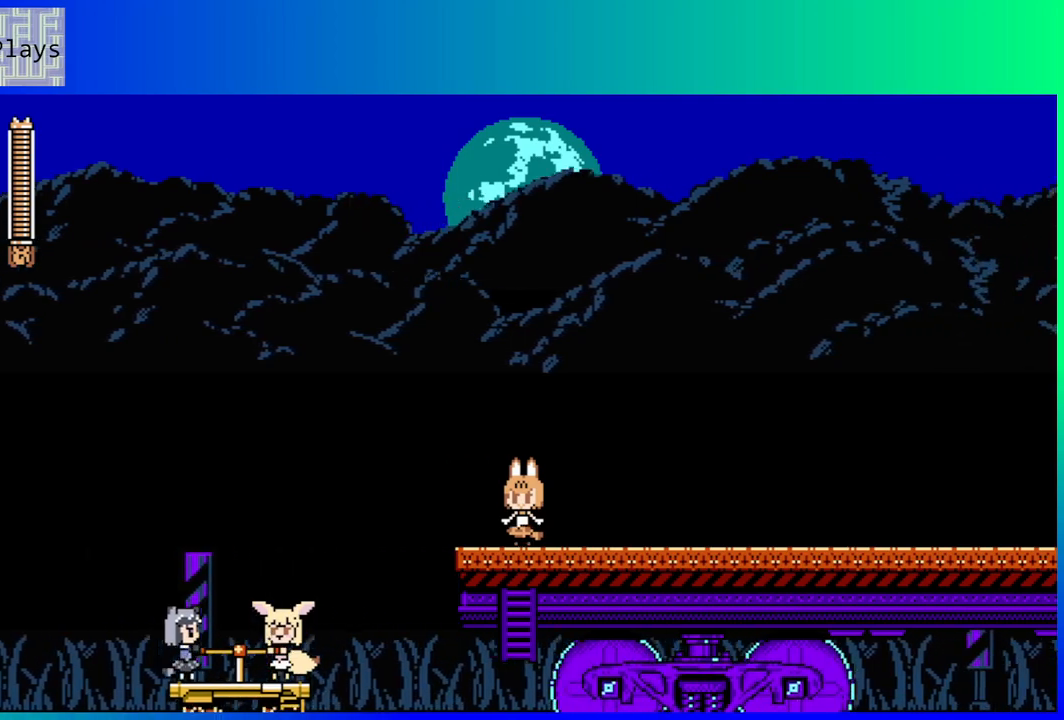
{"buttons": [], "left_stick": "center", "right_stick": "center", "events": []}
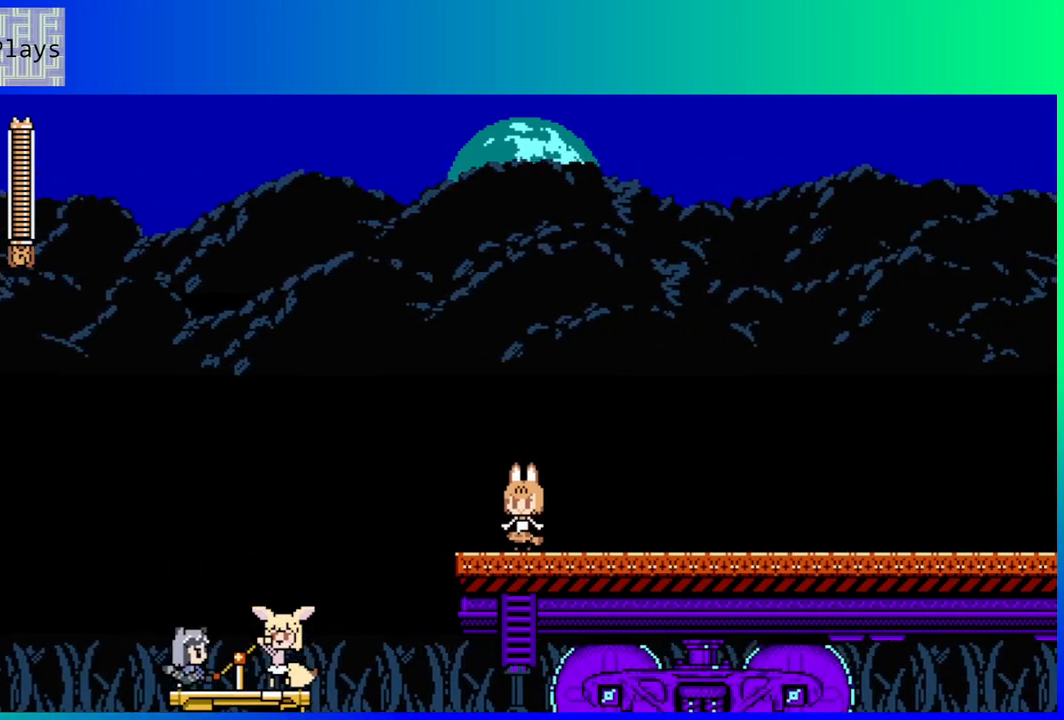
{"buttons": ["DPAD_RIGHT"], "left_stick": "center", "right_stick": "center", "events": [[483, "DPAD_RIGHT", "down"]]}
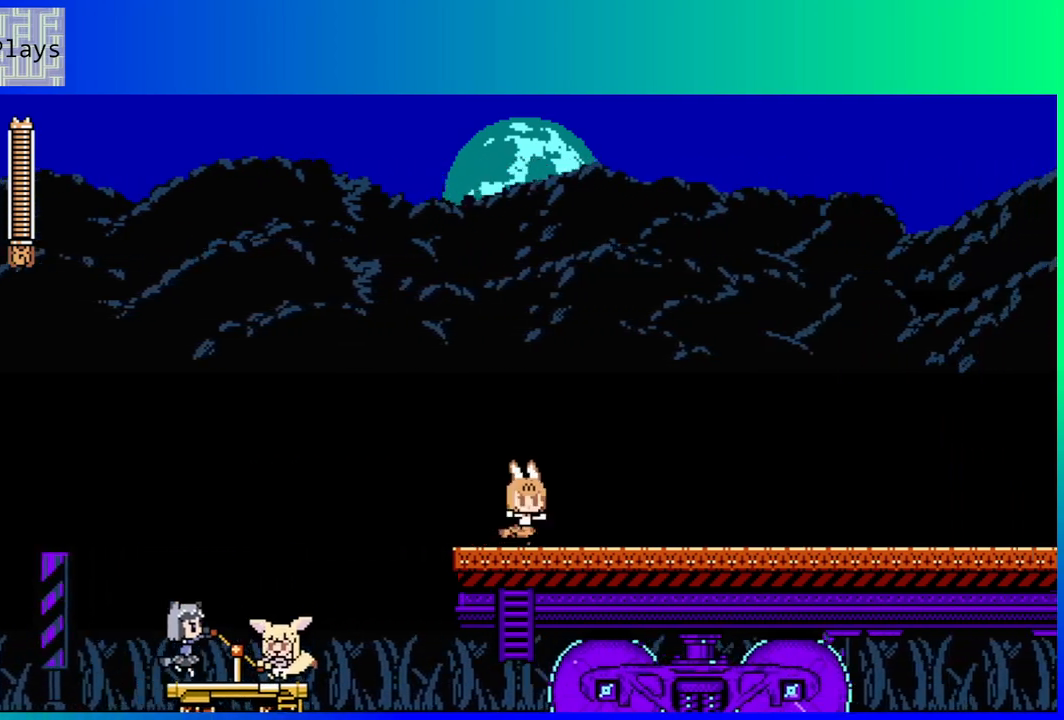
{"buttons": ["DPAD_RIGHT"], "left_stick": "center", "right_stick": "center", "events": []}
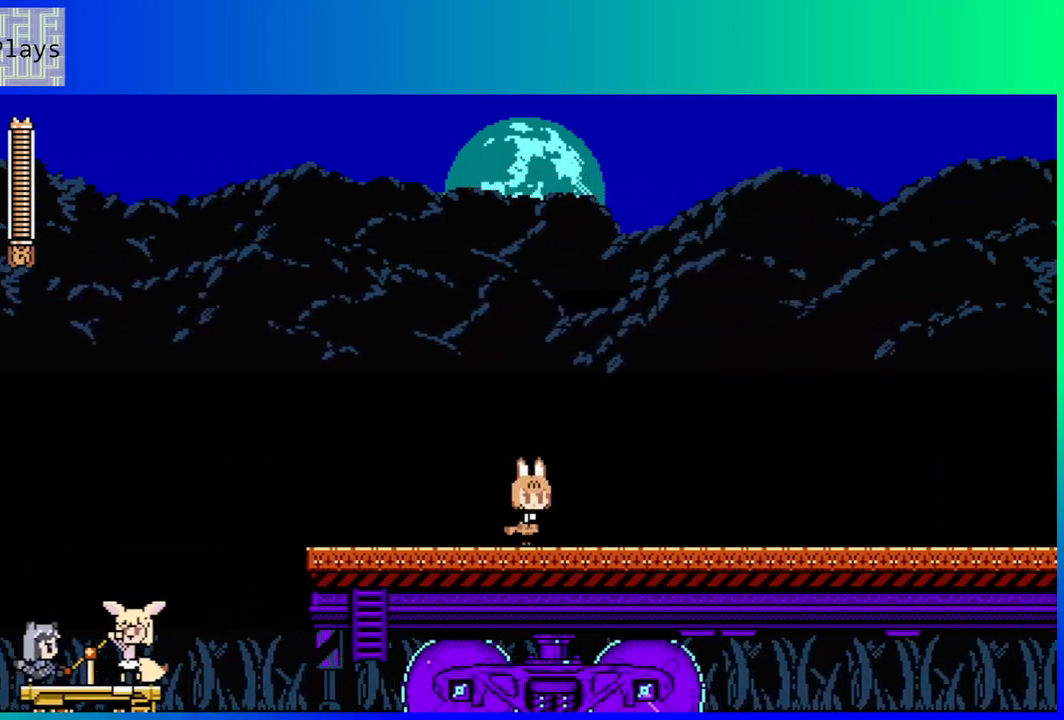
{"buttons": ["B", "DPAD_DOWN", "DPAD_RIGHT"], "left_stick": "center", "right_stick": "center", "events": [[450, "DPAD_DOWN", "down"], [500, "B", "down"]]}
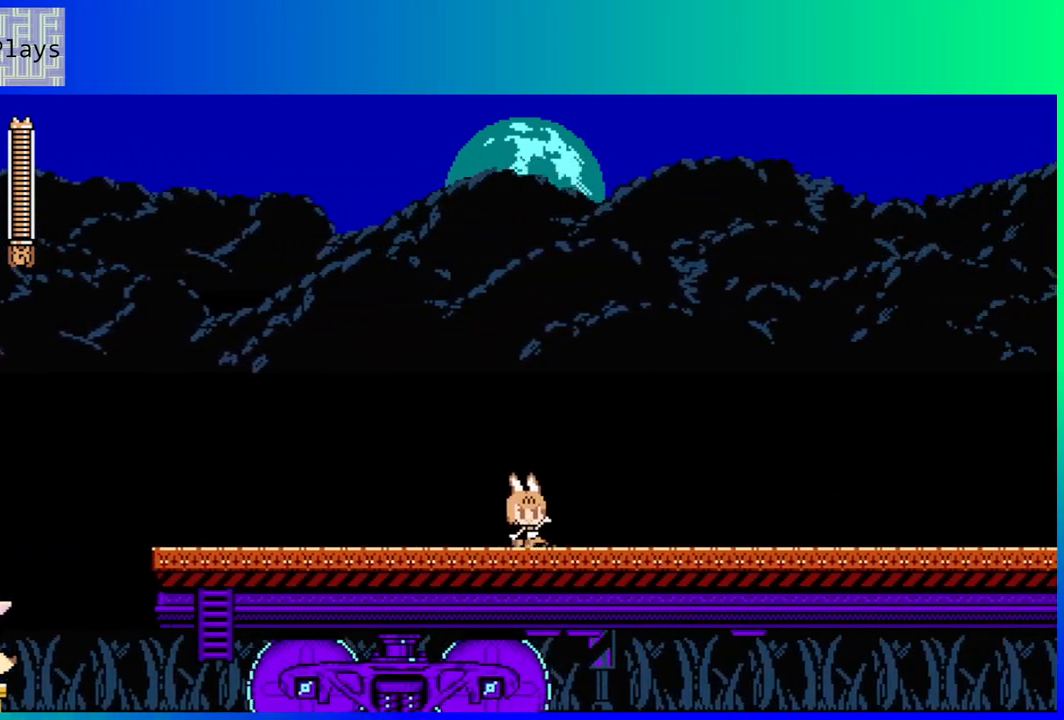
{"buttons": ["B", "DPAD_DOWN", "DPAD_RIGHT"], "left_stick": "center", "right_stick": "center", "events": [[350, "B", "up"], [500, "B", "down"]]}
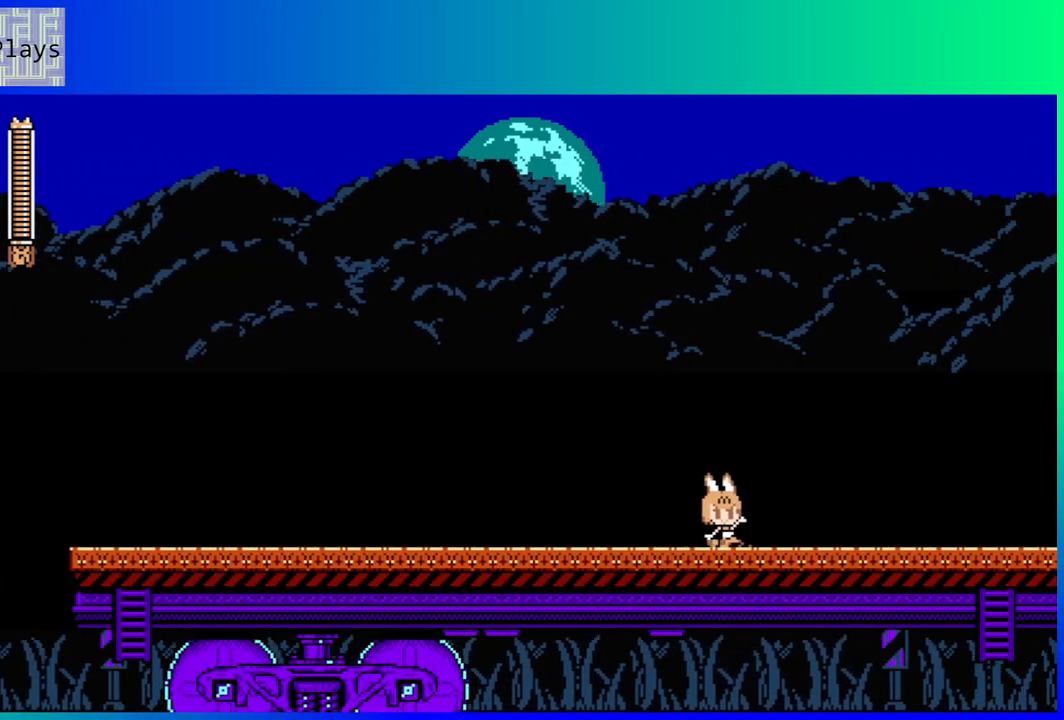
{"buttons": ["B", "DPAD_DOWN", "DPAD_RIGHT"], "left_stick": "center", "right_stick": "center", "events": [[383, "B", "up"], [467, "B", "down"]]}
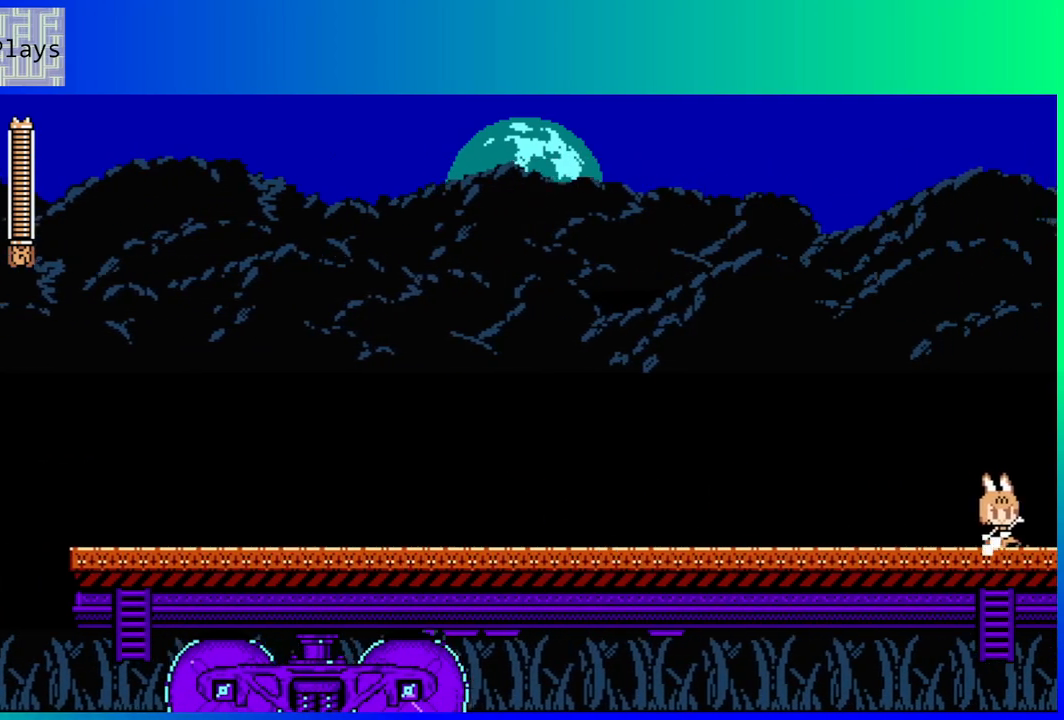
{"buttons": ["DPAD_RIGHT"], "left_stick": "center", "right_stick": "center", "events": [[400, "DPAD_DOWN", "up"], [467, "B", "up"]]}
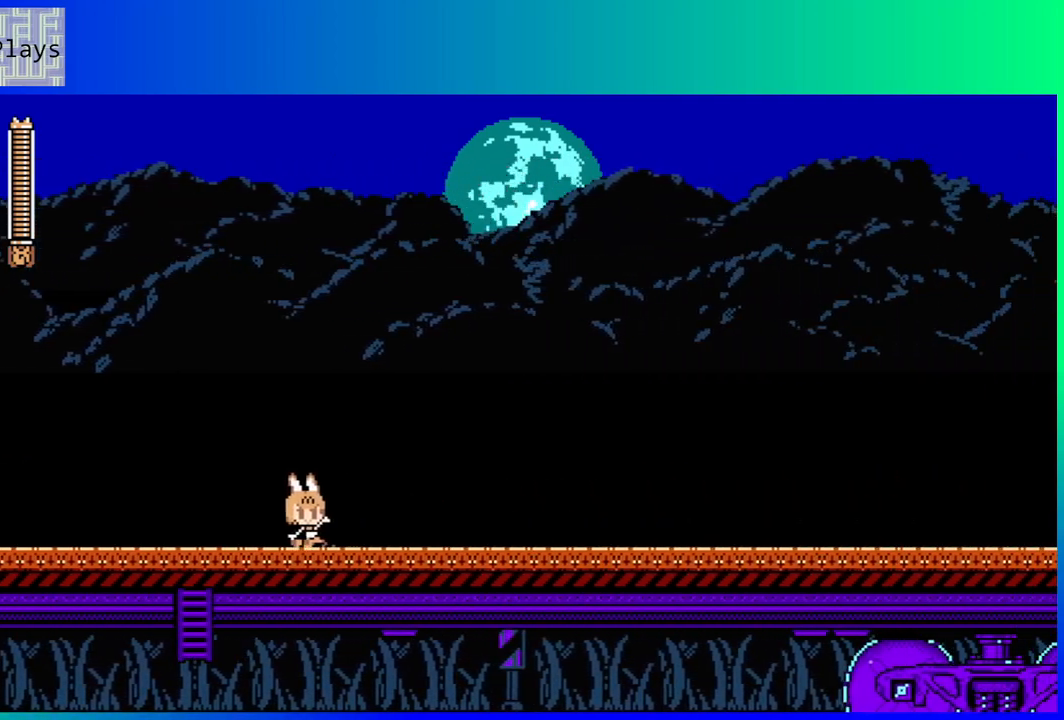
{"buttons": ["B", "DPAD_DOWN", "DPAD_RIGHT"], "left_stick": "center", "right_stick": "center", "events": [[417, "B", "down"], [433, "DPAD_DOWN", "down"]]}
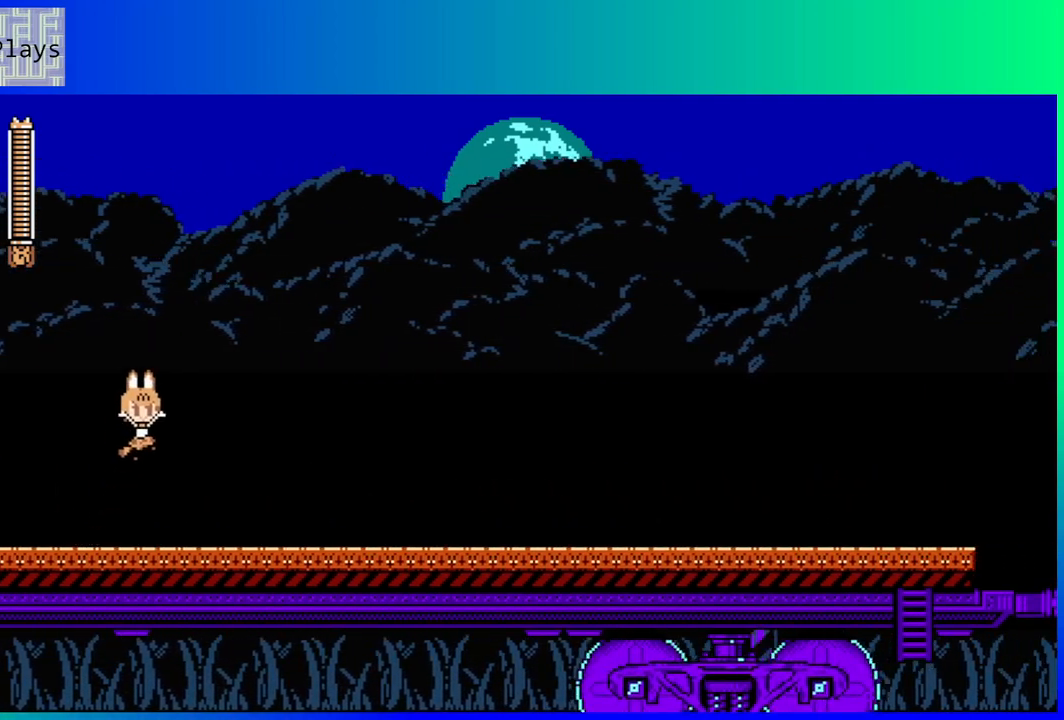
{"buttons": ["DPAD_DOWN", "DPAD_RIGHT"], "left_stick": "center", "right_stick": "center", "events": [[317, "B", "up"]]}
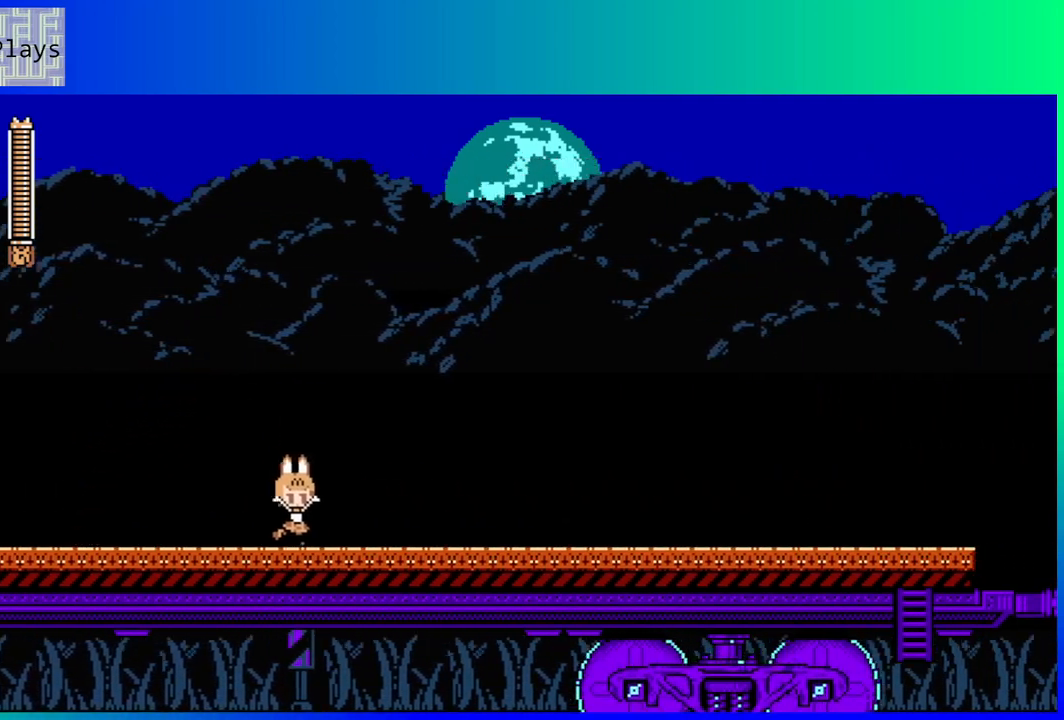
{"buttons": ["B", "DPAD_DOWN", "DPAD_RIGHT"], "left_stick": "center", "right_stick": "center", "events": [[100, "B", "down"]]}
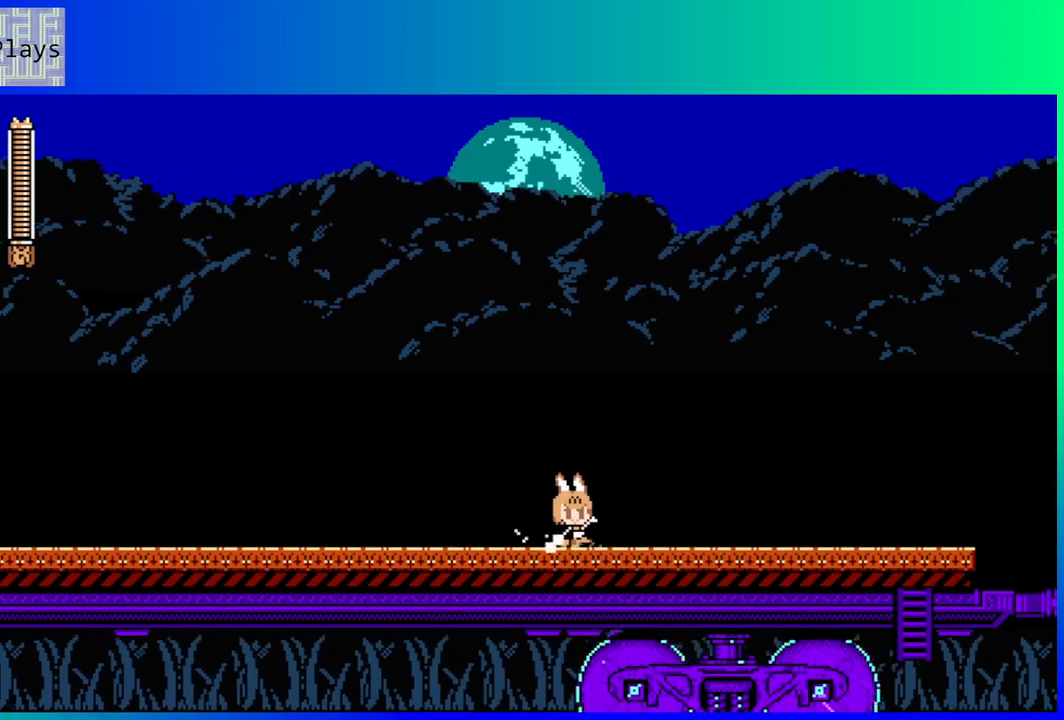
{"buttons": ["DPAD_DOWN", "DPAD_RIGHT"], "left_stick": "center", "right_stick": "center", "events": [[17, "B", "up"], [83, "DPAD_DOWN", "up"], [467, "DPAD_DOWN", "down"]]}
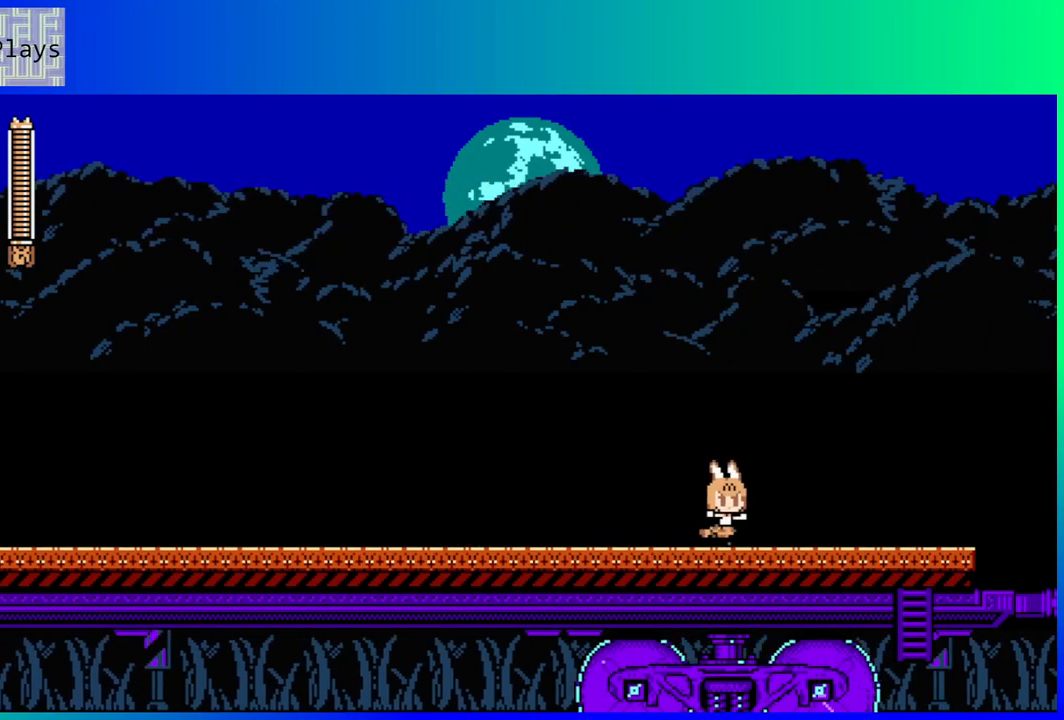
{"buttons": ["B", "DPAD_RIGHT"], "left_stick": "center", "right_stick": "center", "events": [[33, "B", "down"], [183, "B", "up"], [283, "B", "down"], [383, "DPAD_DOWN", "up"]]}
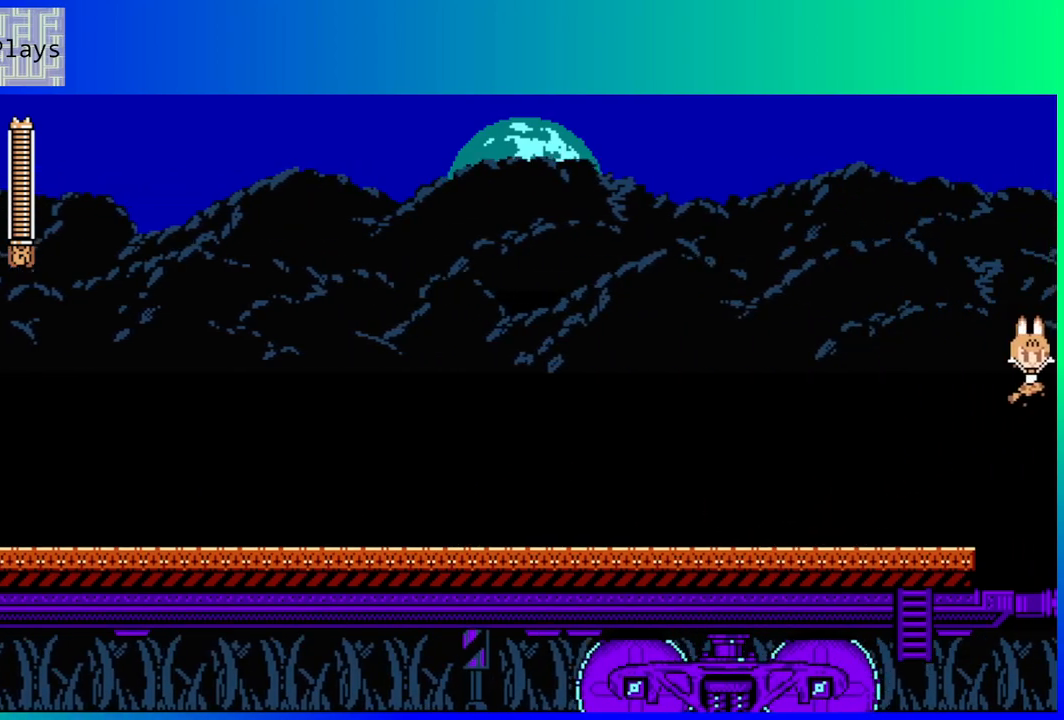
{"buttons": ["B", "DPAD_RIGHT"], "left_stick": "center", "right_stick": "center", "events": []}
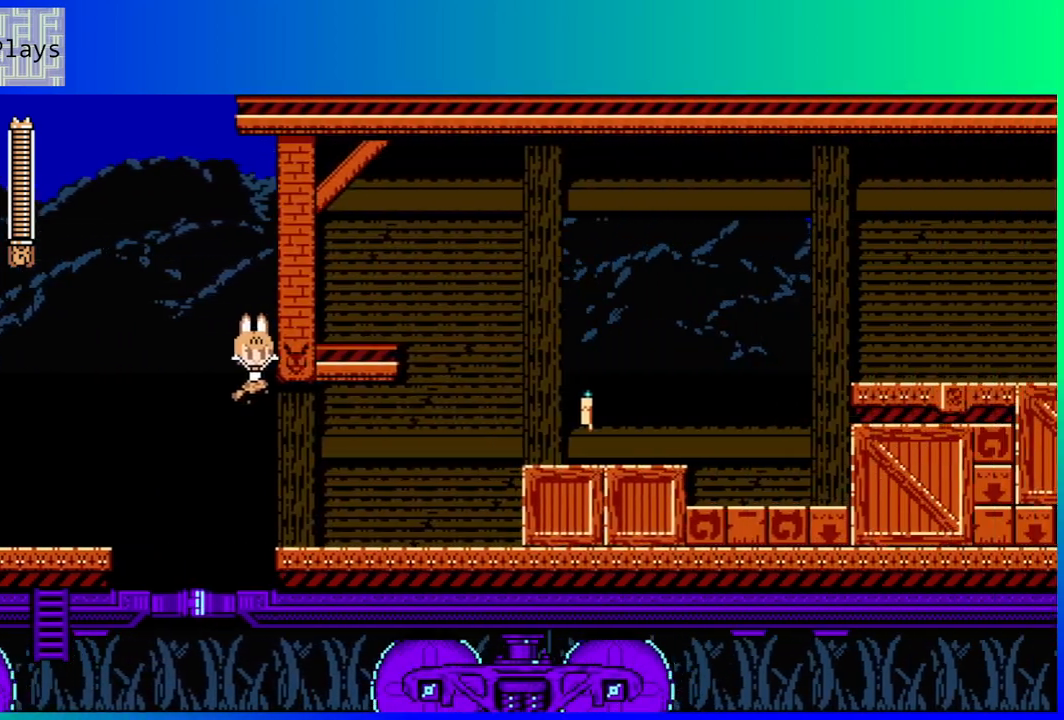
{"buttons": ["B", "DPAD_RIGHT"], "left_stick": "center", "right_stick": "center", "events": []}
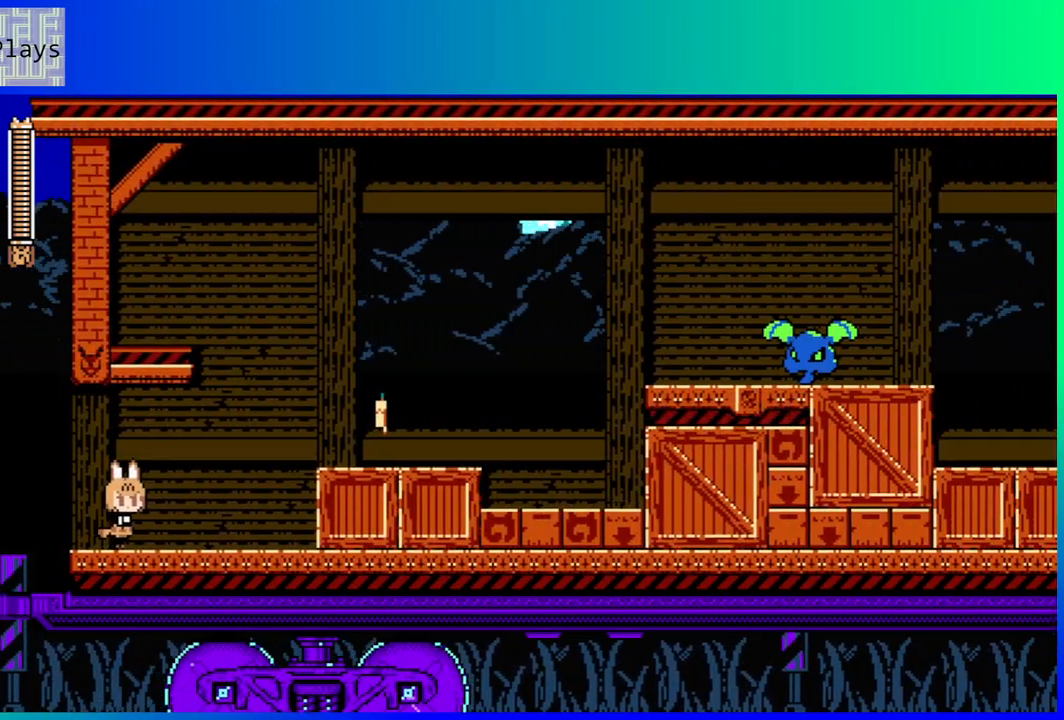
{"buttons": ["B", "DPAD_RIGHT"], "left_stick": "center", "right_stick": "center", "events": [[33, "B", "up"], [350, "B", "down"]]}
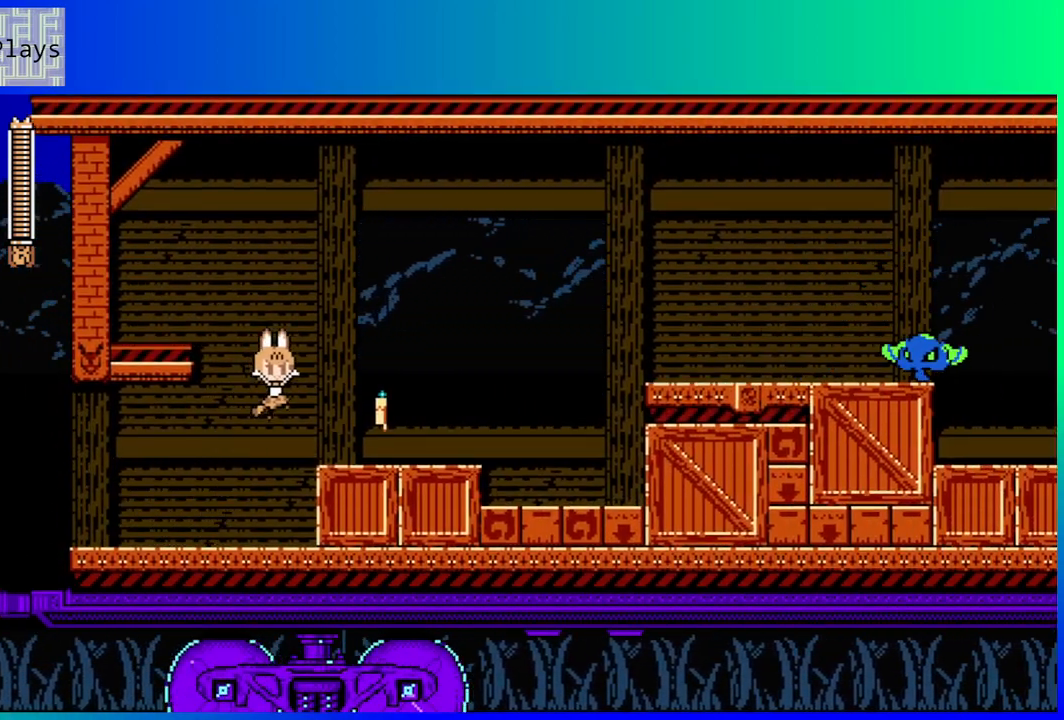
{"buttons": ["B", "Y"], "left_stick": "center", "right_stick": "center", "events": [[33, "Y", "down"], [50, "B", "up"], [167, "Y", "up"], [400, "B", "down"], [450, "DPAD_RIGHT", "up"], [483, "Y", "down"]]}
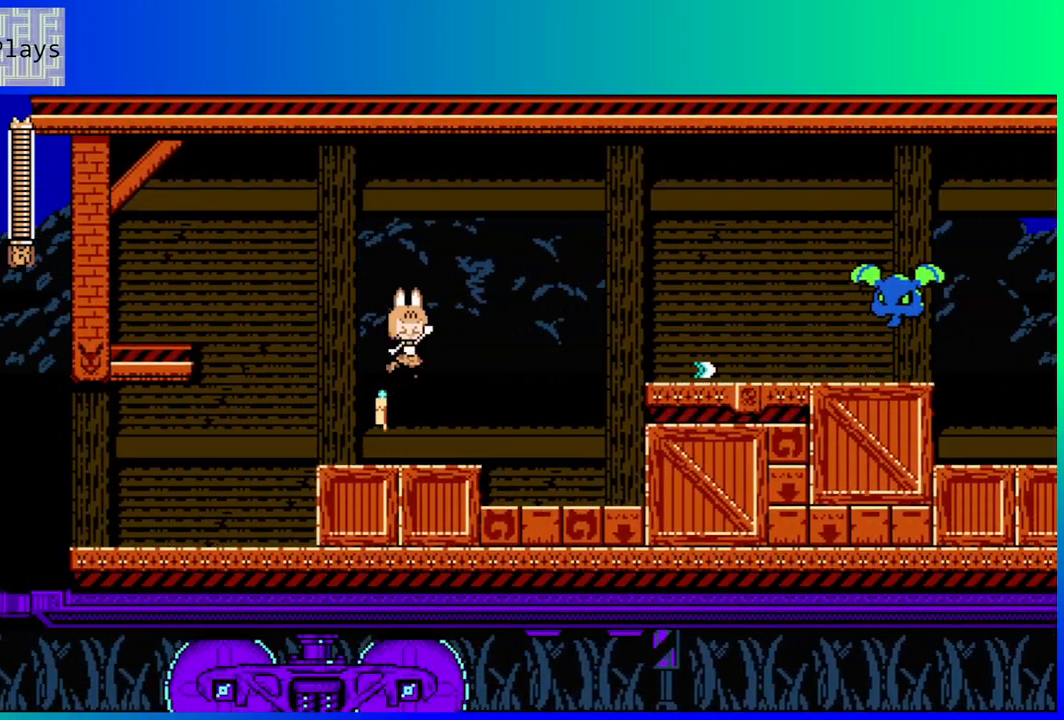
{"buttons": [], "left_stick": "center", "right_stick": "center", "events": [[50, "B", "up"], [117, "Y", "up"], [300, "DPAD_RIGHT", "down"], [317, "Y", "down"], [417, "DPAD_RIGHT", "up"], [433, "Y", "up"]]}
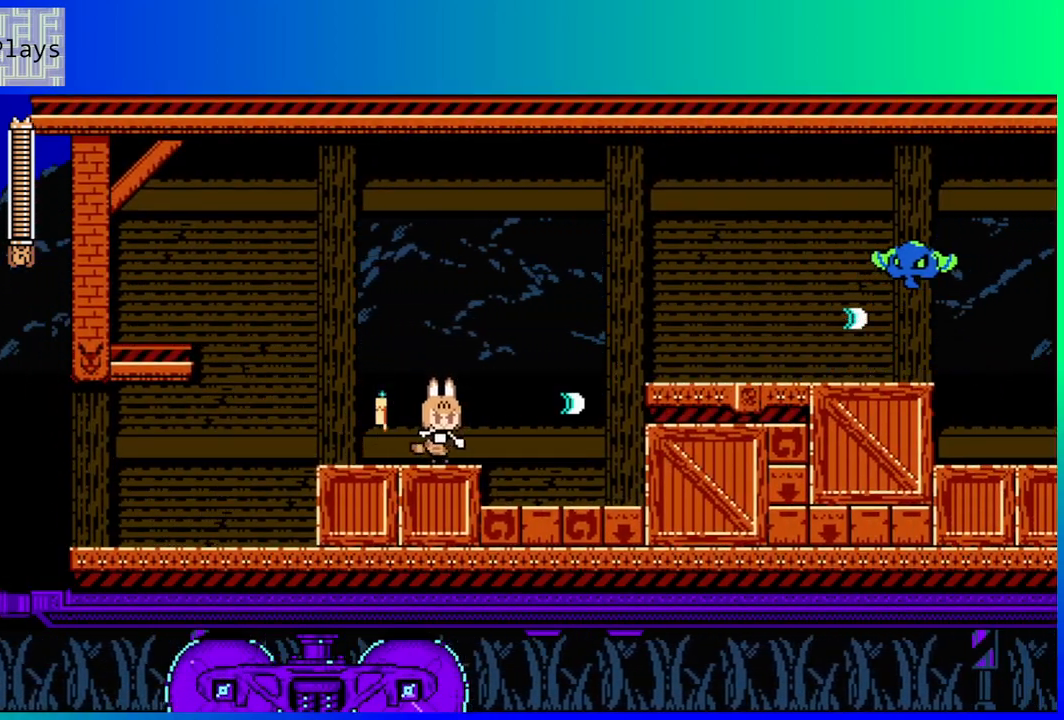
{"buttons": ["Y"], "left_stick": "center", "right_stick": "center", "events": [[17, "Y", "down"], [83, "Y", "up"], [100, "B", "down"], [167, "Y", "down"], [217, "B", "up"], [283, "Y", "up"], [350, "Y", "down"], [433, "Y", "up"], [500, "Y", "down"]]}
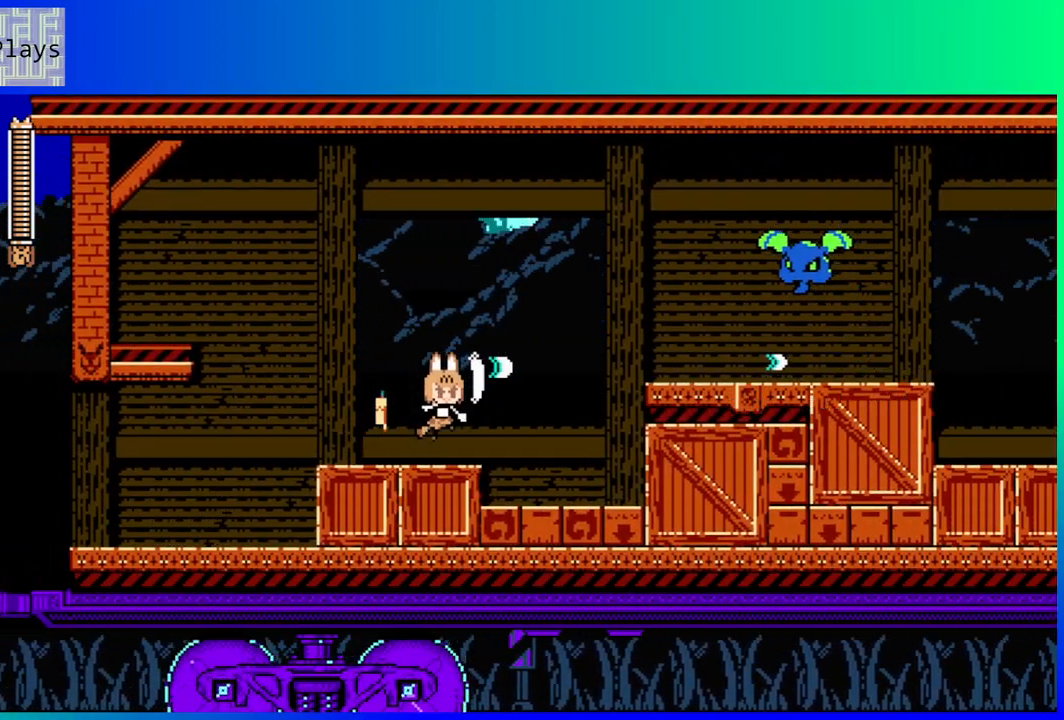
{"buttons": ["Y"], "left_stick": "center", "right_stick": "center", "events": [[67, "Y", "up"], [150, "B", "down"], [233, "Y", "down"], [300, "B", "up"], [367, "Y", "up"], [433, "Y", "down"]]}
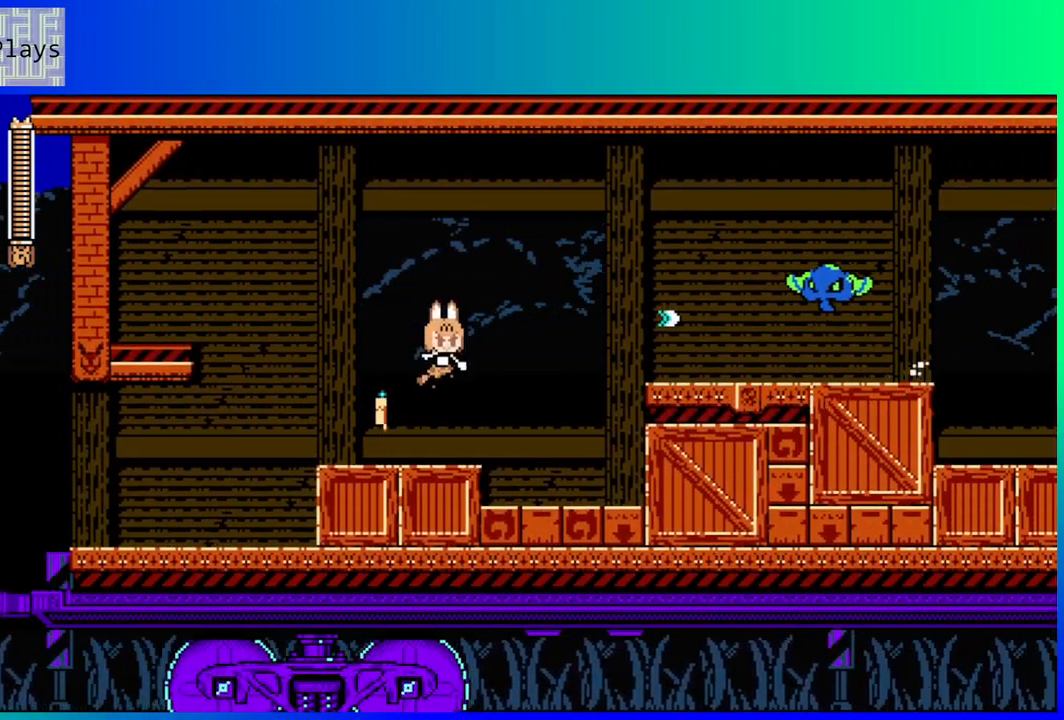
{"buttons": ["B", "Y"], "left_stick": "center", "right_stick": "center", "events": [[33, "Y", "up"], [83, "Y", "down"], [183, "Y", "up"], [250, "Y", "down"], [367, "Y", "up"], [383, "B", "down"], [500, "Y", "down"]]}
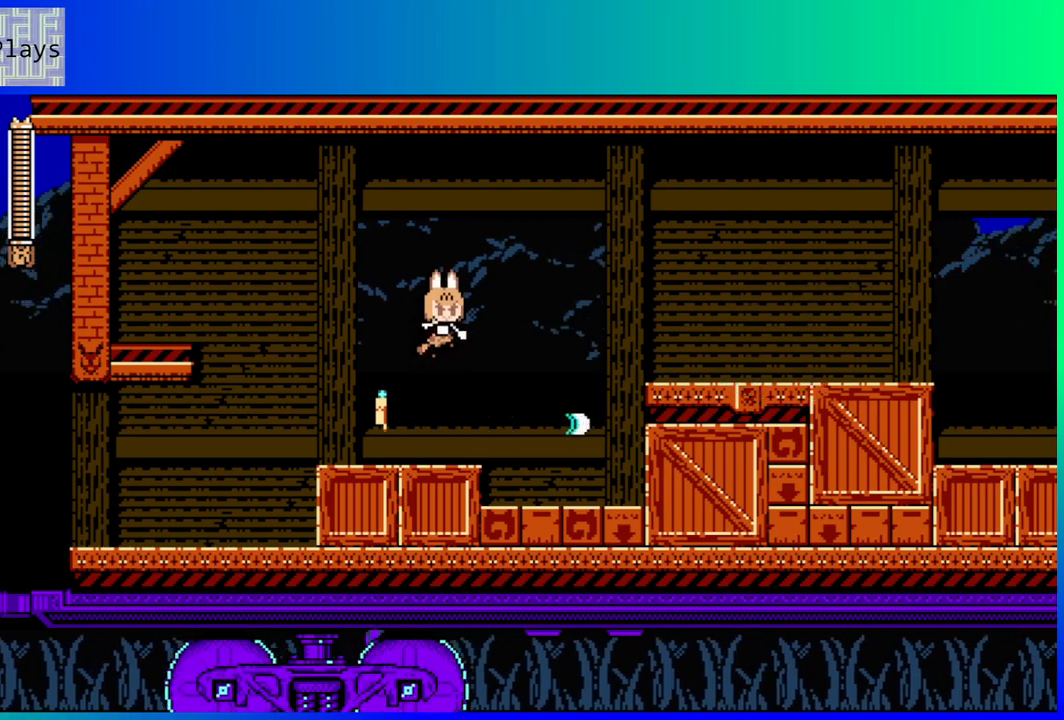
{"buttons": ["Y"], "left_stick": "center", "right_stick": "center", "events": [[67, "B", "up"], [100, "Y", "up"], [183, "Y", "down"], [267, "Y", "up"], [350, "Y", "down"], [433, "Y", "up"], [483, "Y", "down"]]}
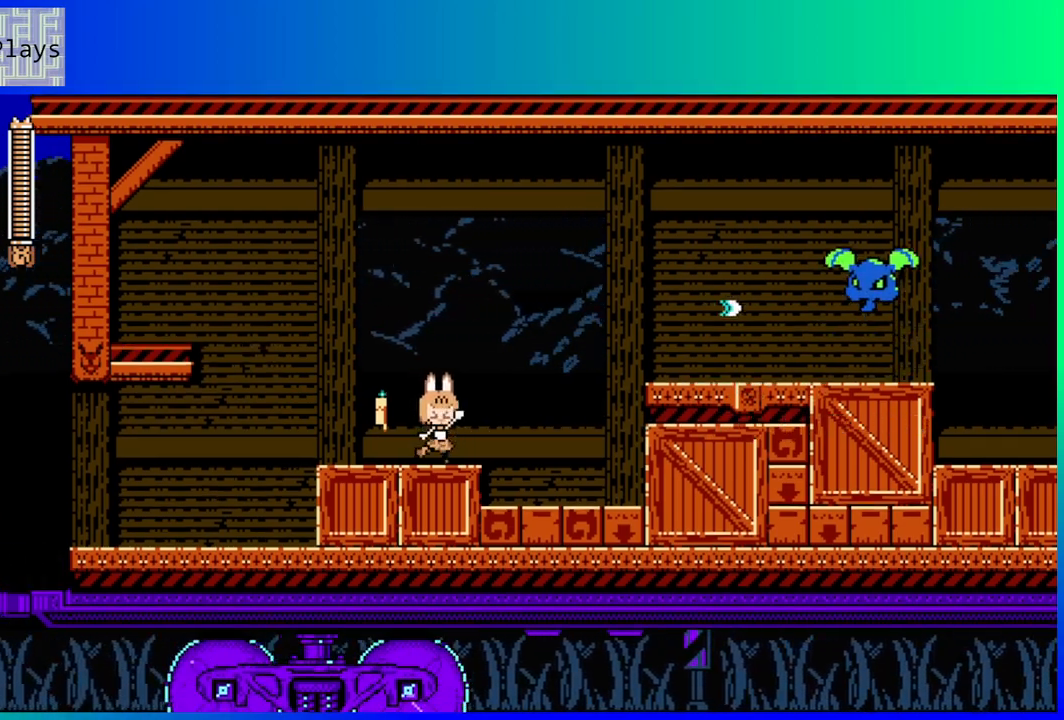
{"buttons": ["Y"], "left_stick": "center", "right_stick": "center", "events": [[83, "Y", "up"], [200, "B", "down"], [300, "Y", "down"], [367, "B", "up"], [417, "Y", "up"], [483, "Y", "down"]]}
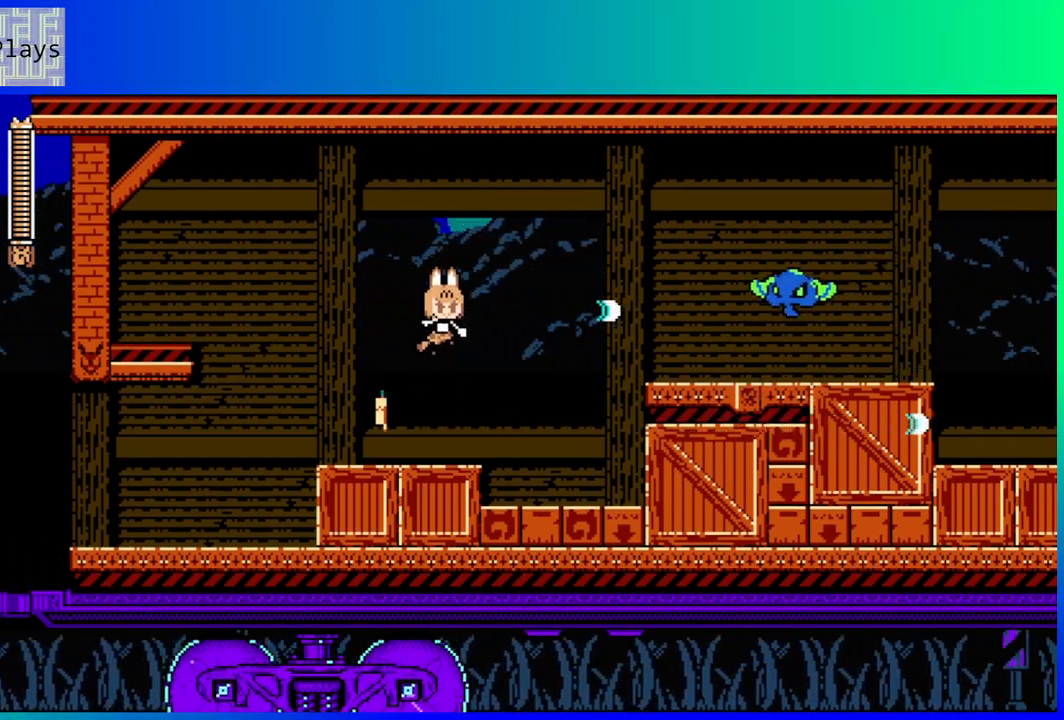
{"buttons": [], "left_stick": "center", "right_stick": "center", "events": [[50, "Y", "up"], [117, "Y", "down"], [217, "Y", "up"], [283, "Y", "down"], [383, "Y", "up"]]}
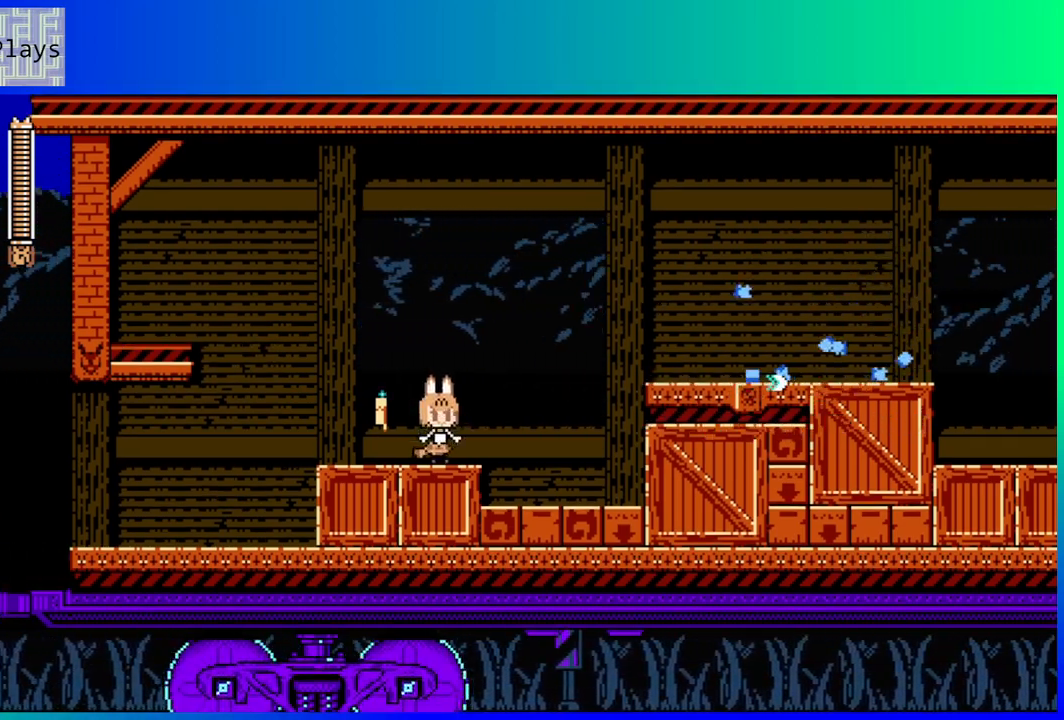
{"buttons": ["B", "DPAD_RIGHT"], "left_stick": "center", "right_stick": "center", "events": [[83, "DPAD_RIGHT", "down"], [233, "B", "down"]]}
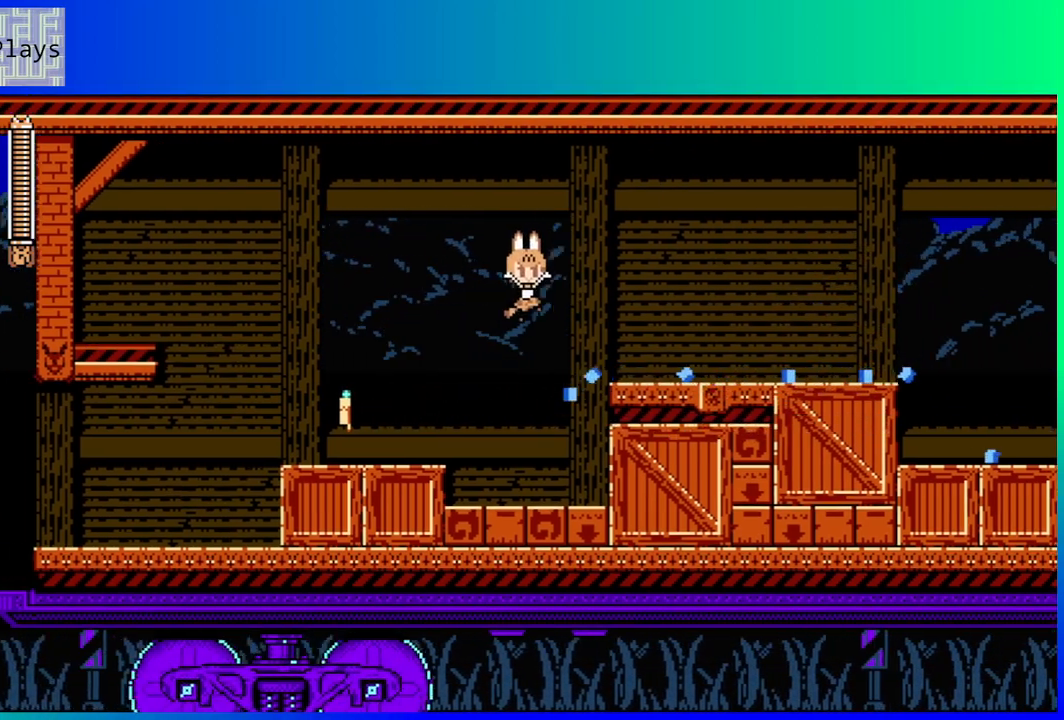
{"buttons": ["DPAD_RIGHT"], "left_stick": "center", "right_stick": "center", "events": [[167, "B", "up"]]}
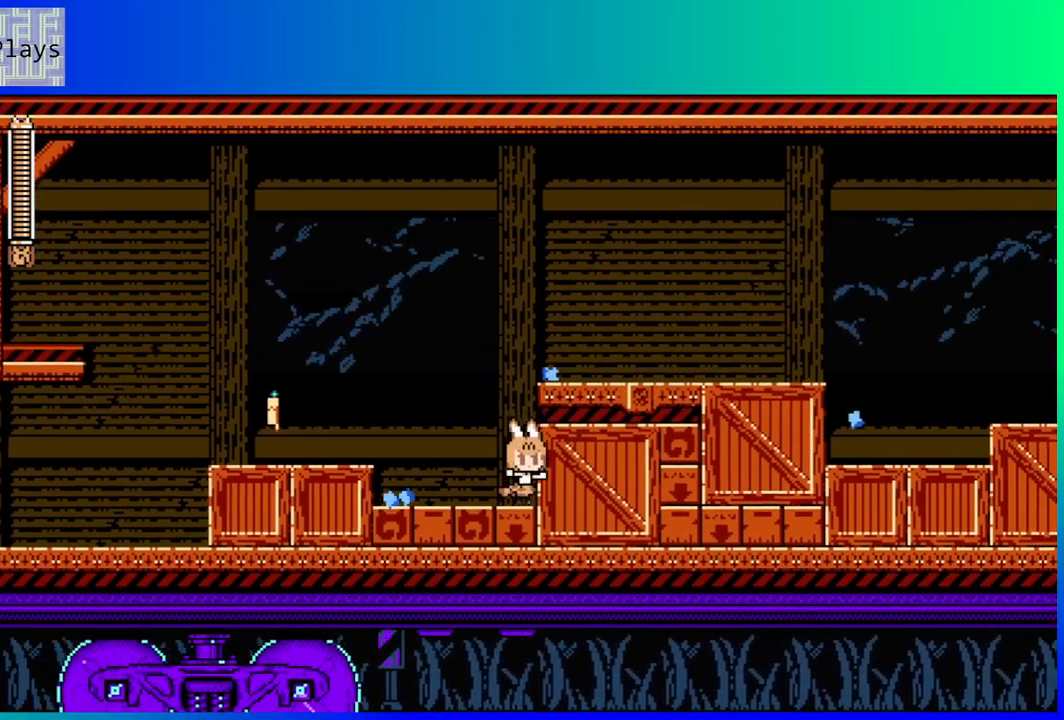
{"buttons": ["DPAD_RIGHT"], "left_stick": "center", "right_stick": "center", "events": [[50, "B", "down"], [383, "B", "up"]]}
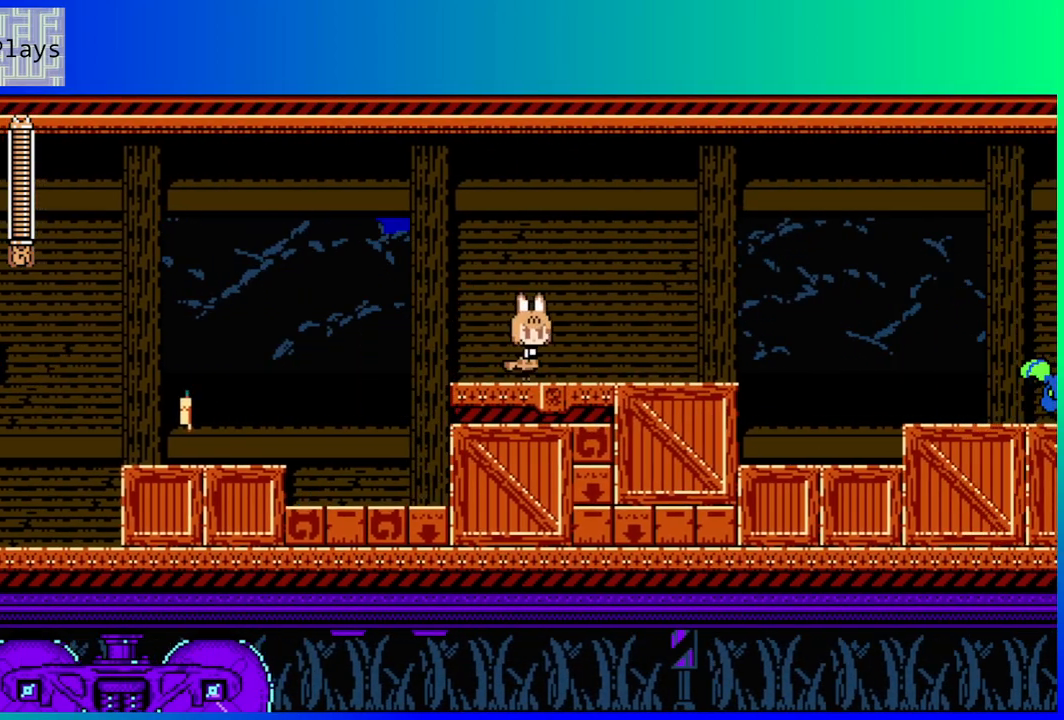
{"buttons": ["DPAD_RIGHT"], "left_stick": "center", "right_stick": "center", "events": []}